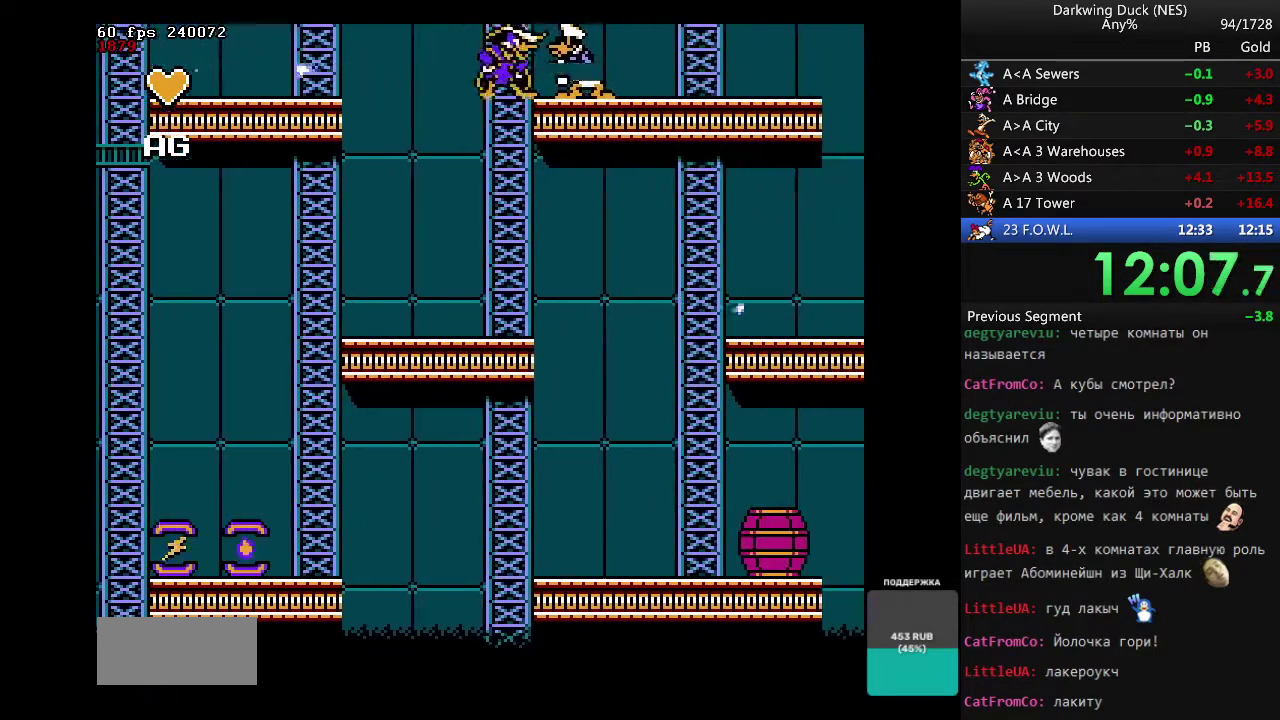
Gameplay with a controller (Nintendo layout); each line is a JSON object with the inputs held at the frame after it. "events" lists button and stick changes between this image and that frame as [ms after this image, input, new state], when the widget could be followed in between. Not read: L3 R3 SELECT.
{"buttons": ["A", "DPAD_RIGHT"], "events": [[17, "A", "down"], [117, "DPAD_RIGHT", "down"]]}
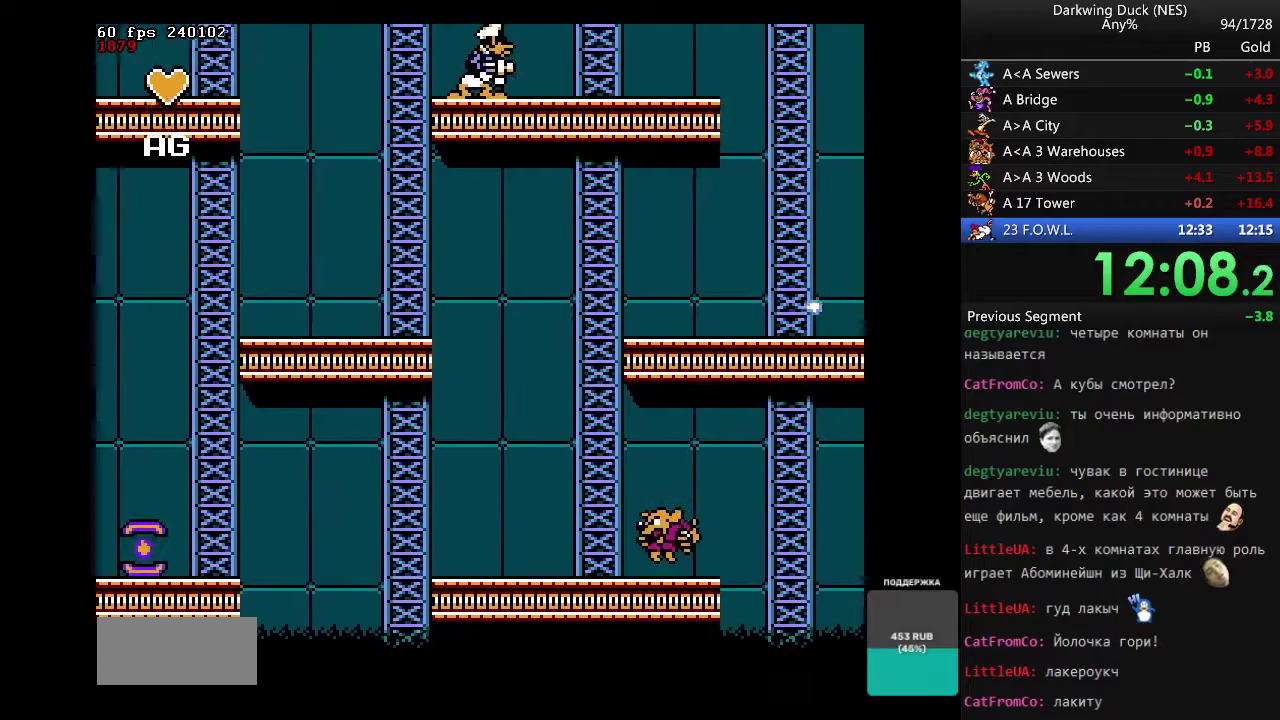
{"buttons": ["DPAD_RIGHT"], "events": [[267, "A", "up"]]}
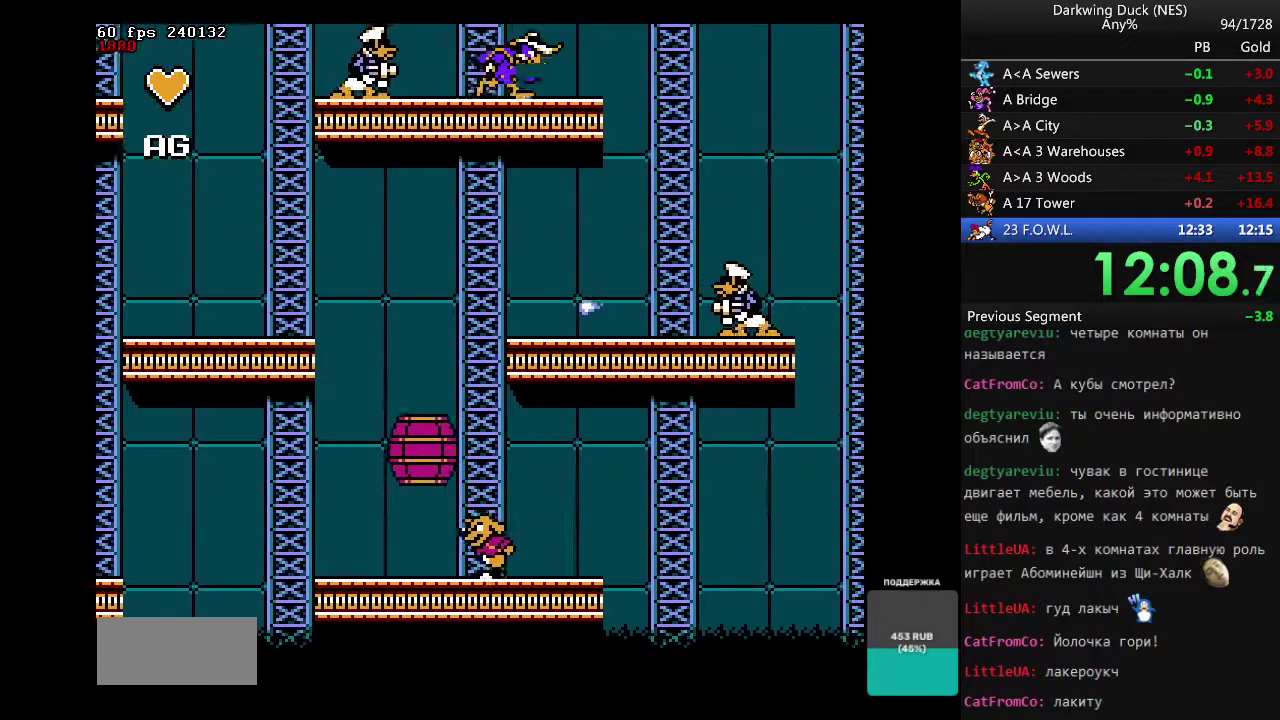
{"buttons": ["A", "DPAD_RIGHT"], "events": [[383, "A", "down"]]}
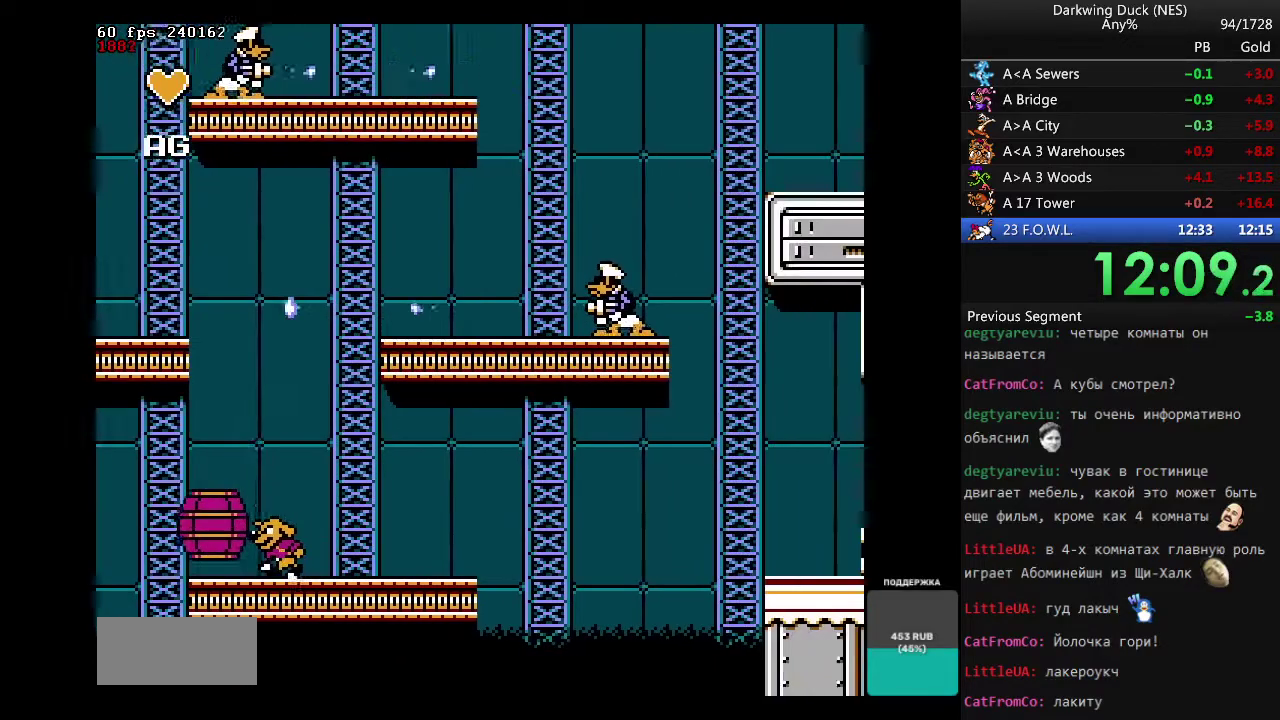
{"buttons": ["A", "DPAD_RIGHT"], "events": []}
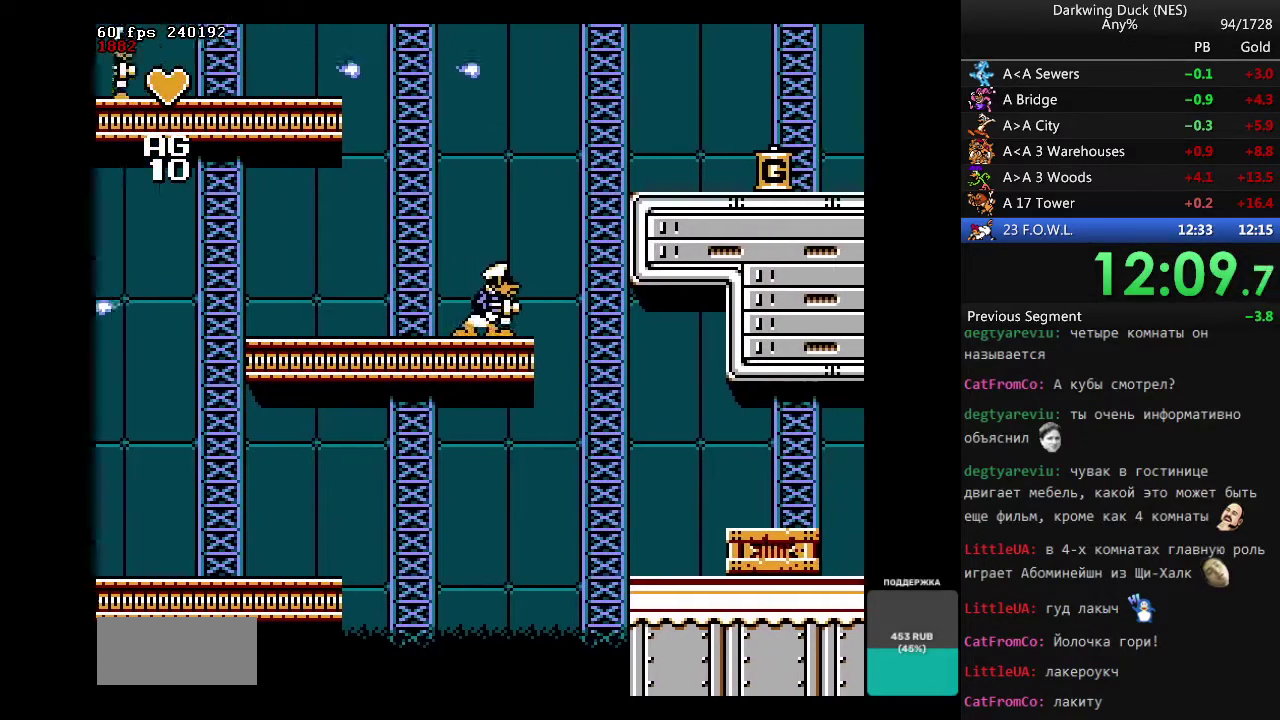
{"buttons": ["DPAD_RIGHT"], "events": [[33, "A", "up"]]}
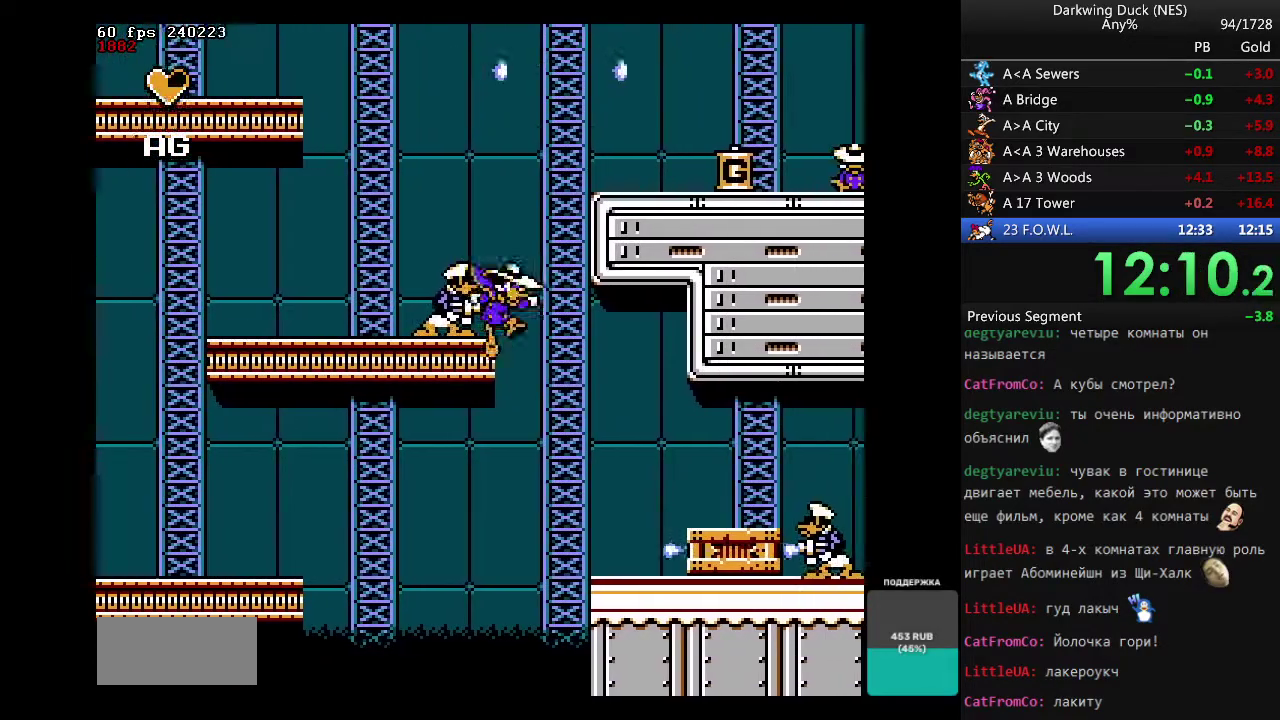
{"buttons": ["DPAD_RIGHT"], "events": []}
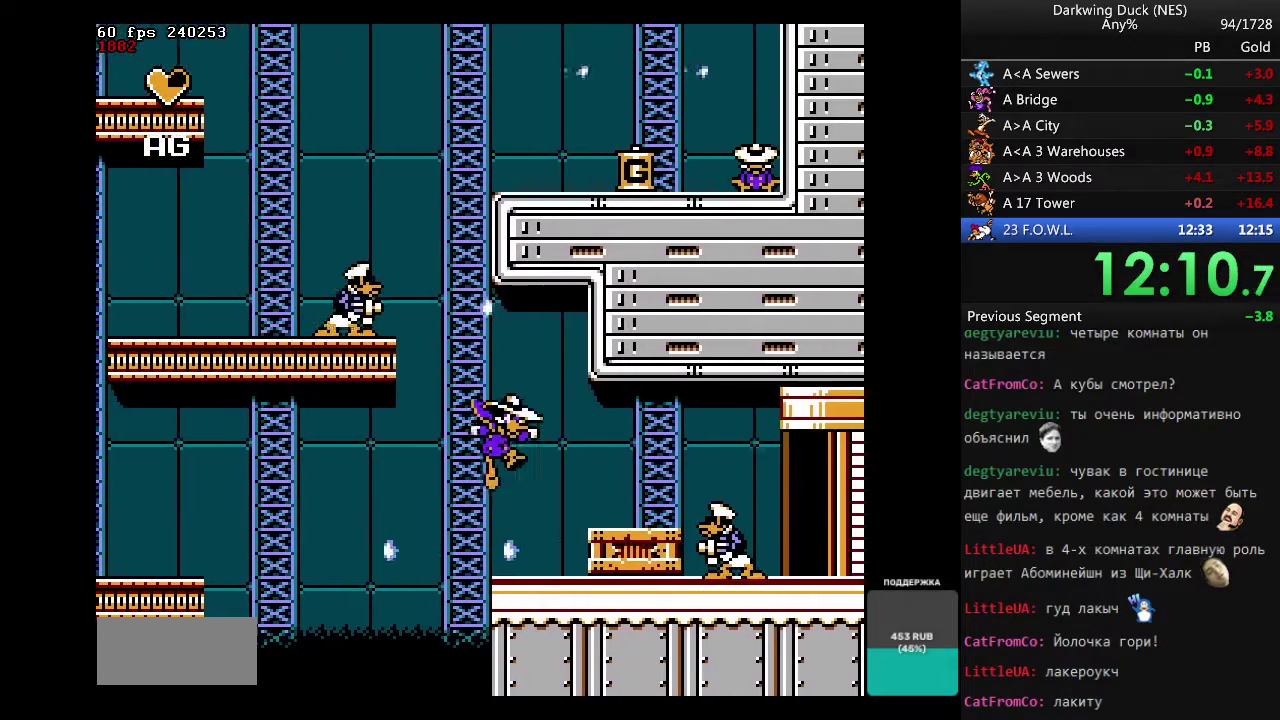
{"buttons": ["DPAD_RIGHT"], "events": [[167, "A", "down"], [350, "A", "up"]]}
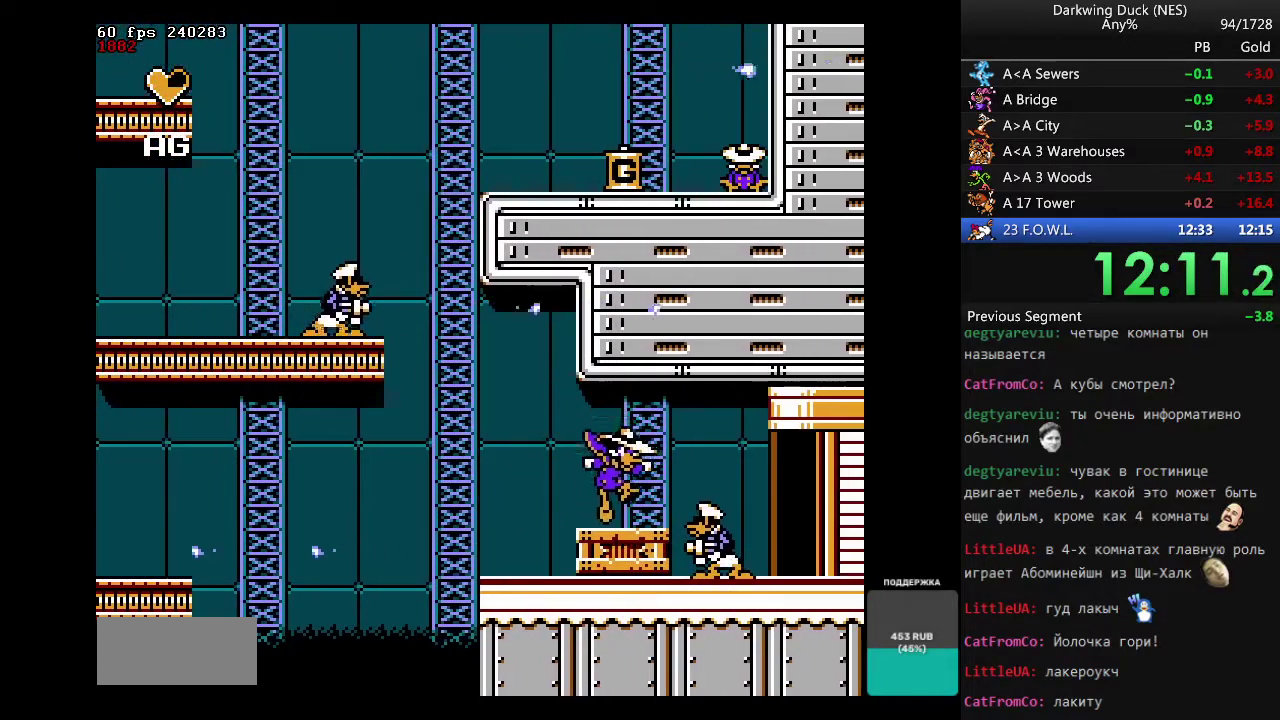
{"buttons": ["DPAD_RIGHT"], "events": [[133, "A", "down"], [317, "A", "up"], [367, "DPAD_LEFT", "down"], [367, "DPAD_RIGHT", "up"], [450, "DPAD_LEFT", "up"], [450, "DPAD_RIGHT", "down"]]}
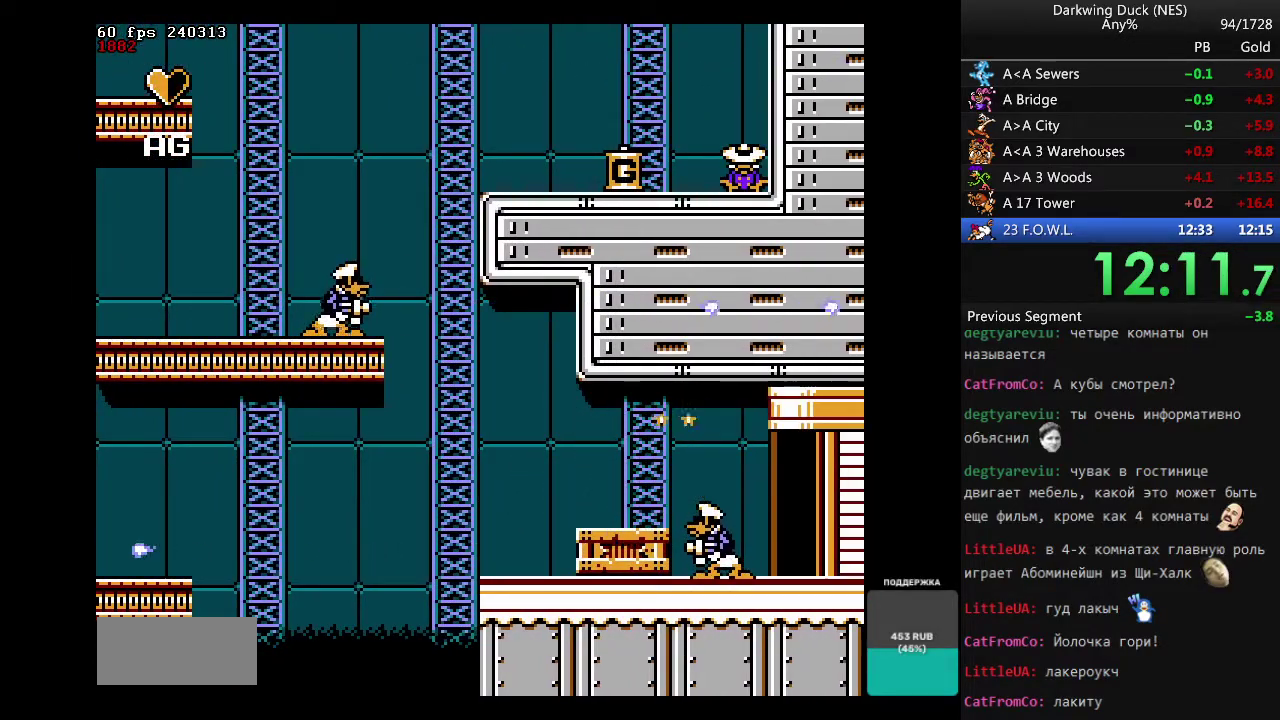
{"buttons": ["DPAD_RIGHT"], "events": []}
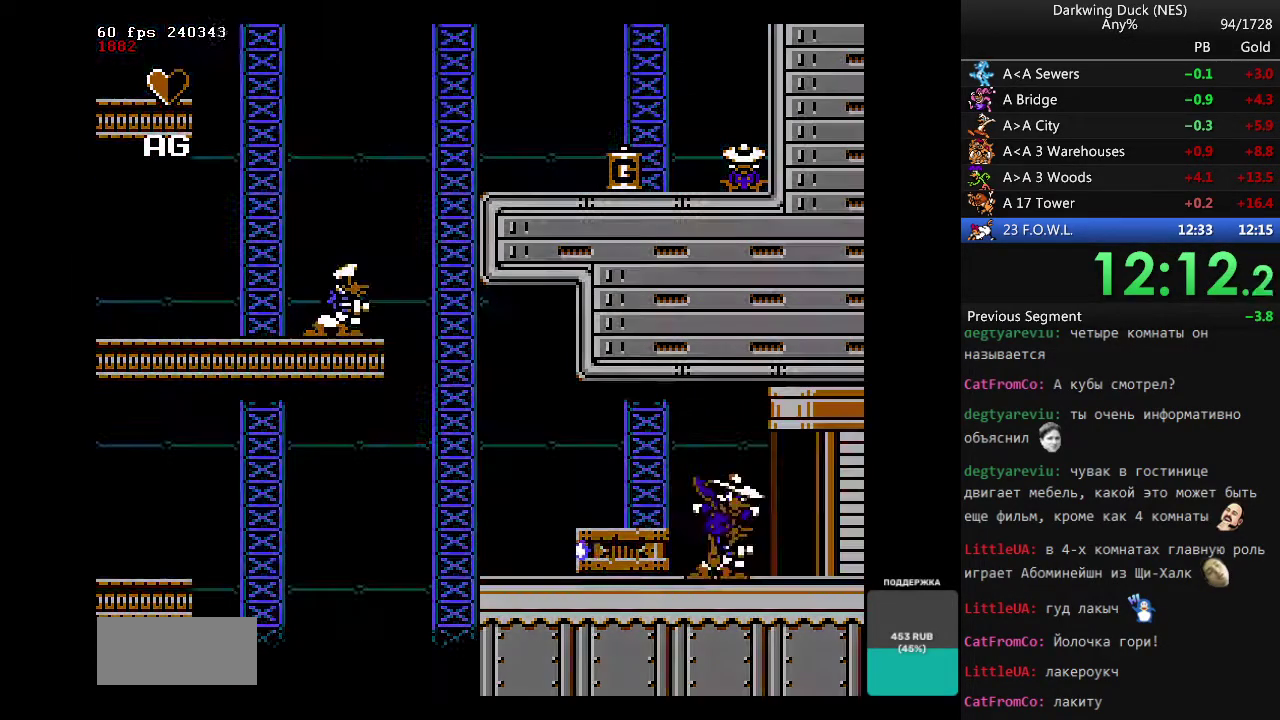
{"buttons": ["DPAD_RIGHT"], "events": []}